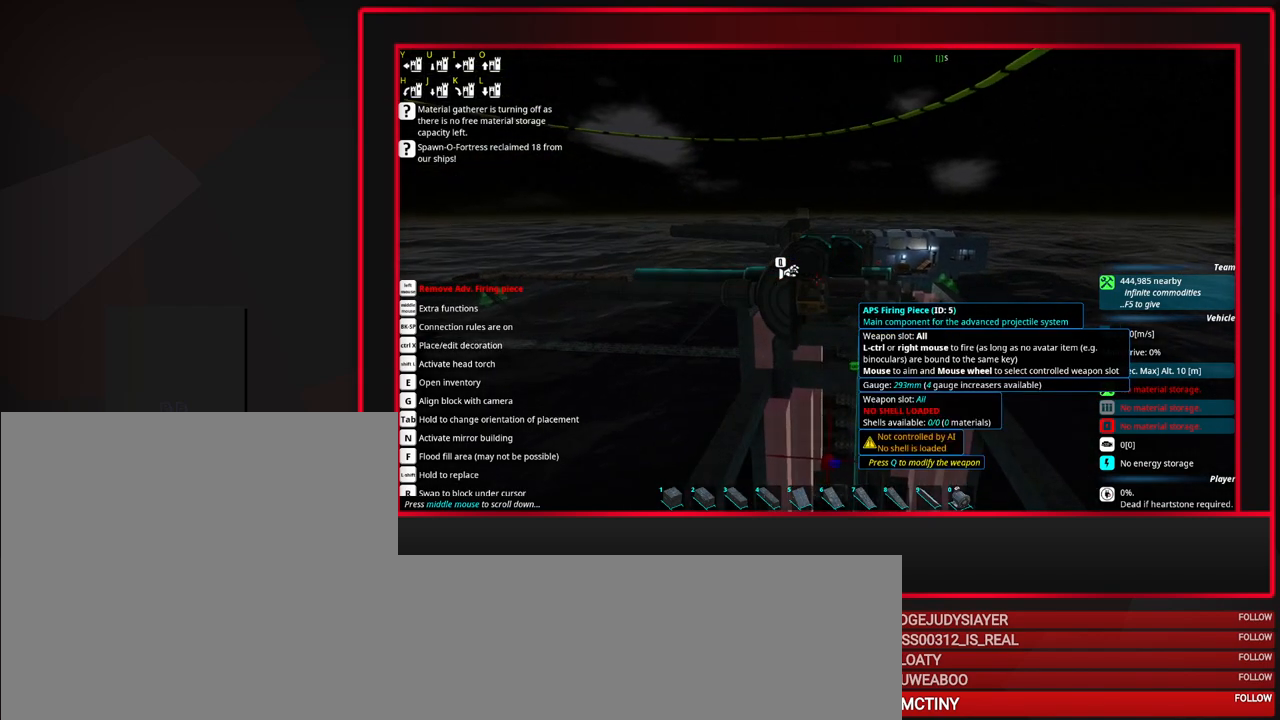
Gameplay with keyboard and mouse; each line is a JSON object with the keys and mouse buttons held at the frame after it. "events" lists presses ("down") and releases ("up") of "a", "alt", "caps_lock", "ctrl", "d", "escape", "f1", "f10", "f11", "f12", "f2", "f3", "f4", "f5", "f6", "f7", "f8", "f9", "s", "shift", "space", "tab", "w", "mouse_left", "mouse_middle", "mouse_right", "mouse_mb4", "mouse_mb5", "mouse_wheel_up" and "mouse_wheel_down" between this image and that frame as [ms after this image, input, new state], when the widget could be followed in between. "mouse_left", "mouse_middle", "mouse_right", "mouse_mb4", "mouse_mb5", "mouse_wheel_up", "mouse_wheel_down" = the "left", "middle", "right", "mb4", "mb5", "wheel_up", "wheel_down" buttons of the "mouse" list. No other keys are recorded. Mouse movement is not recorded.
{"keys": [], "mouse": [], "events": [[17, "alt", "down"], [100, "alt", "up"]]}
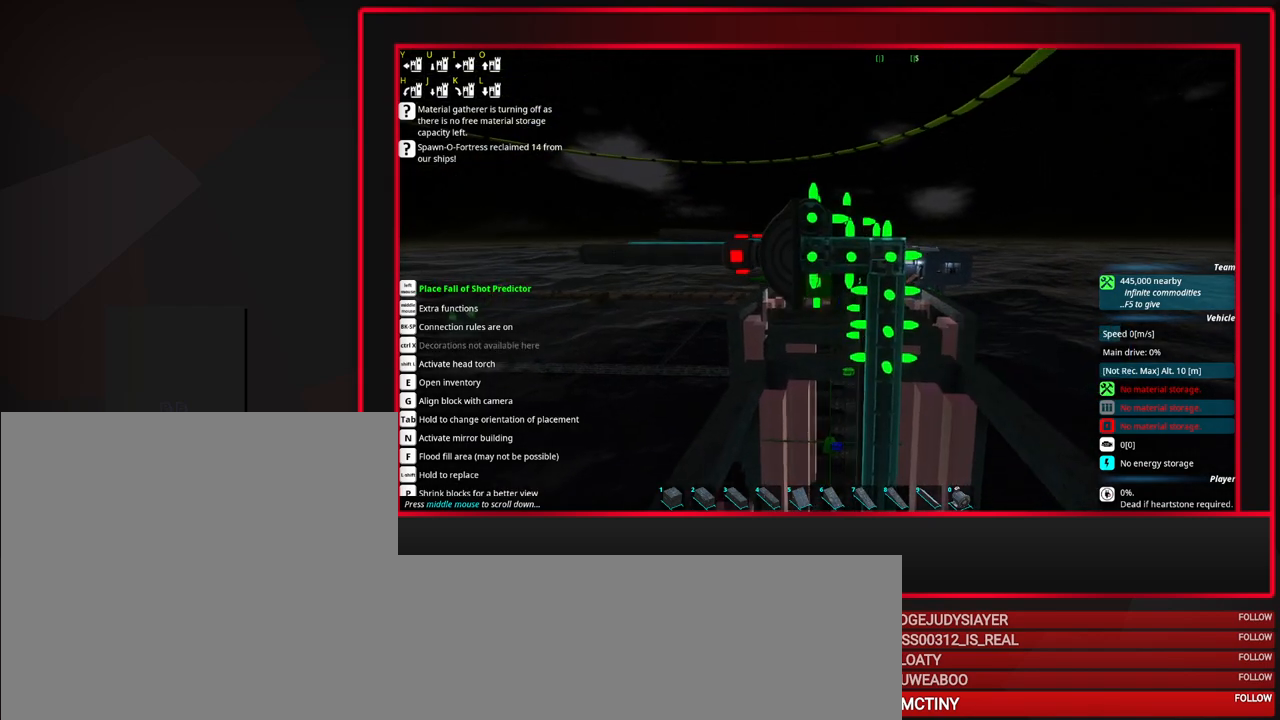
{"keys": [], "mouse": [], "events": [[250, "d", "down"], [350, "d", "up"]]}
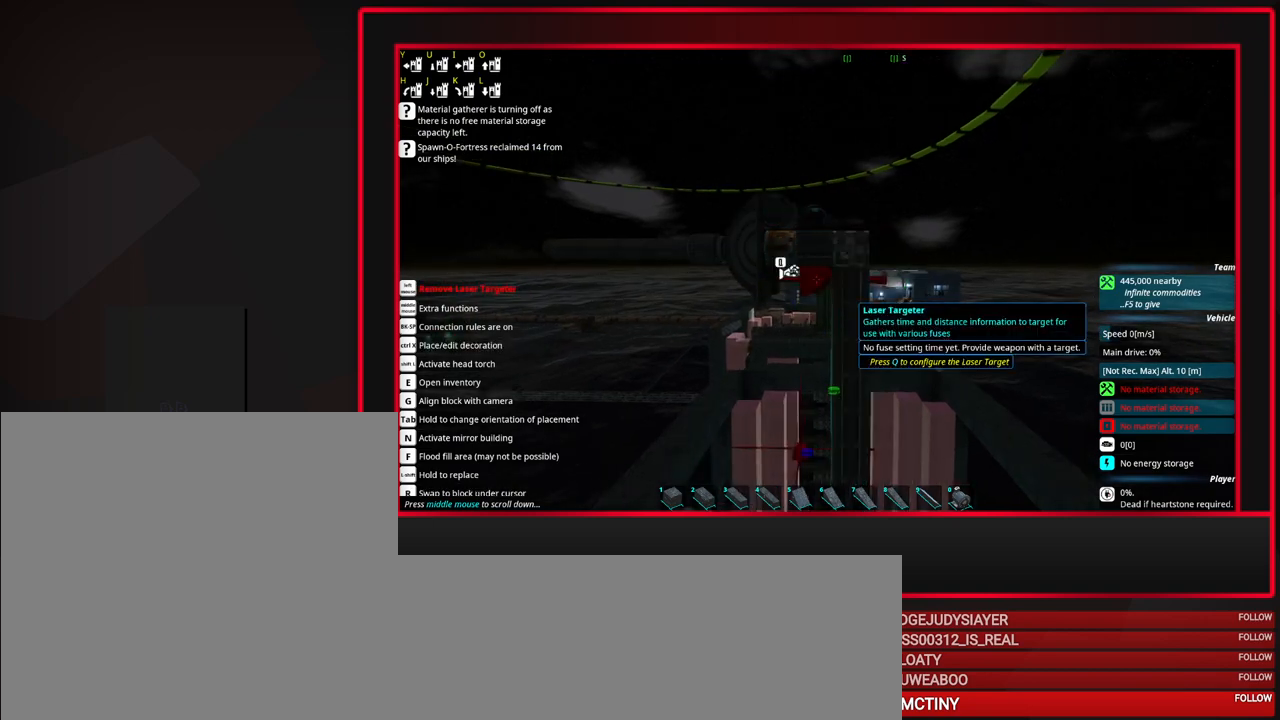
{"keys": [], "mouse": ["right"], "events": [[133, "a", "down"], [233, "a", "up"], [467, "mouse_right", "down"]]}
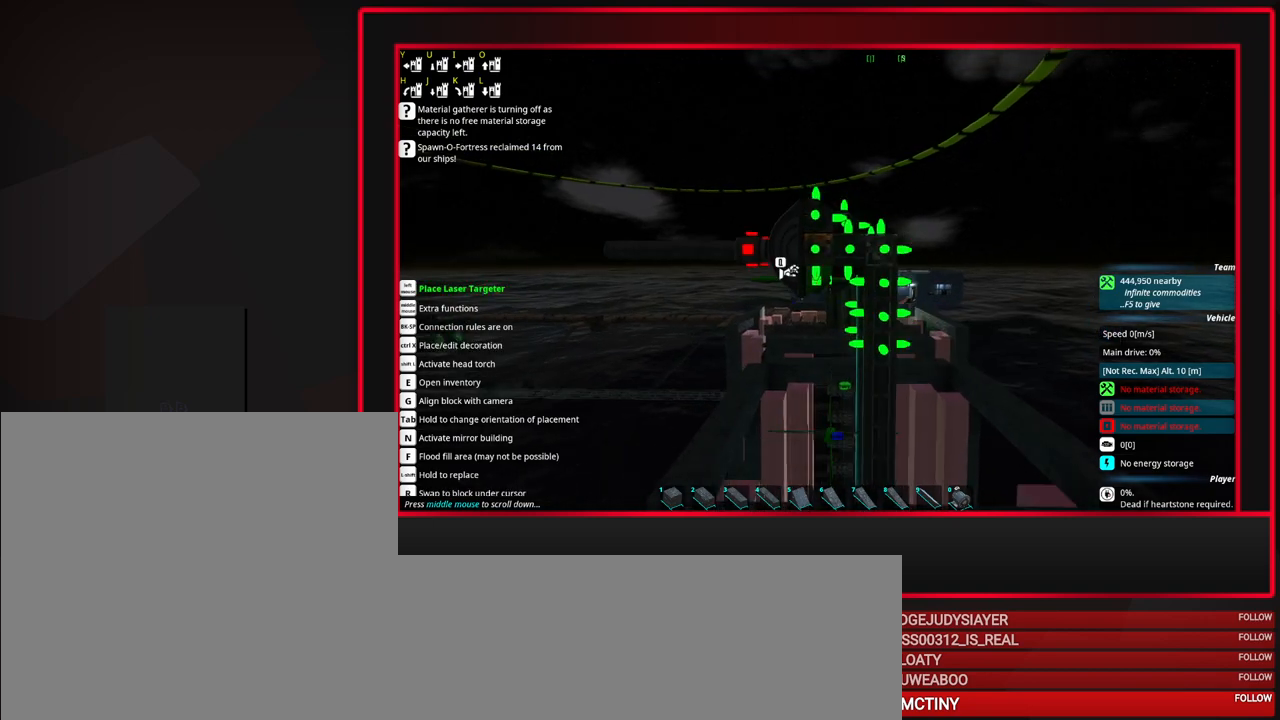
{"keys": [], "mouse": [], "events": [[50, "mouse_right", "up"], [150, "s", "down"], [200, "s", "up"], [333, "s", "down"], [383, "s", "up"]]}
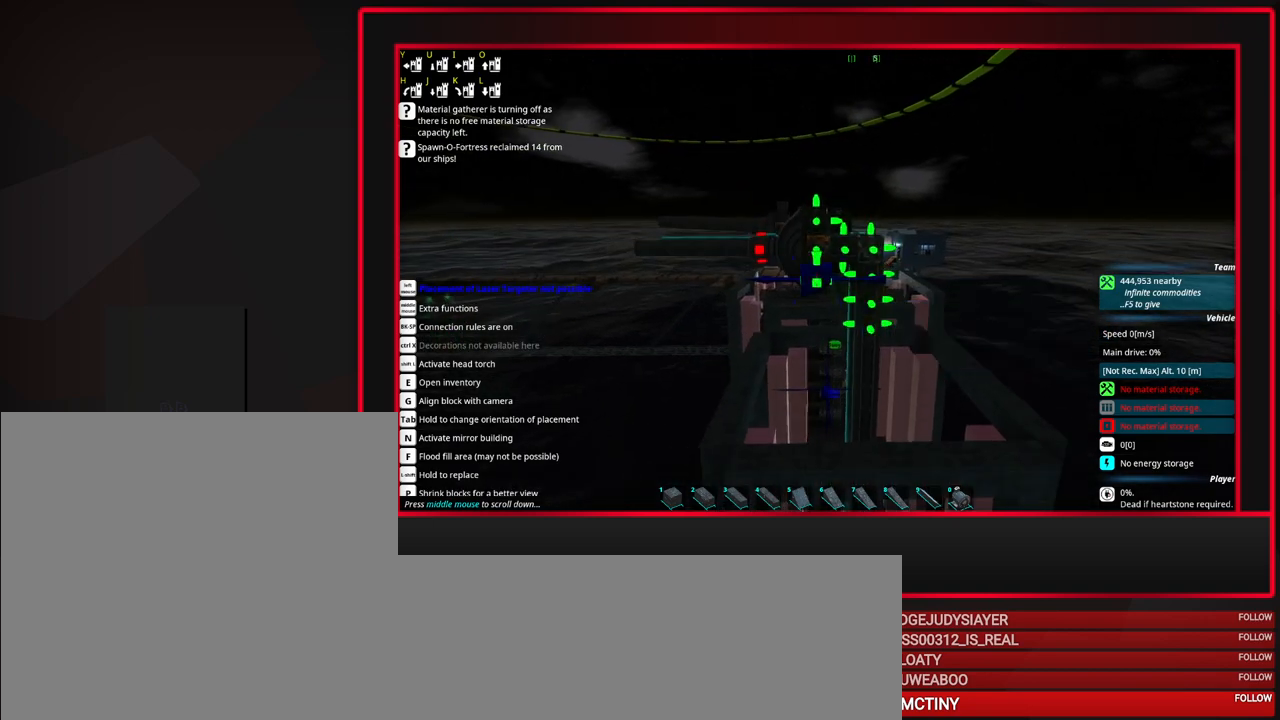
{"keys": [], "mouse": ["left"], "events": [[267, "w", "down"], [317, "w", "up"], [450, "mouse_left", "down"]]}
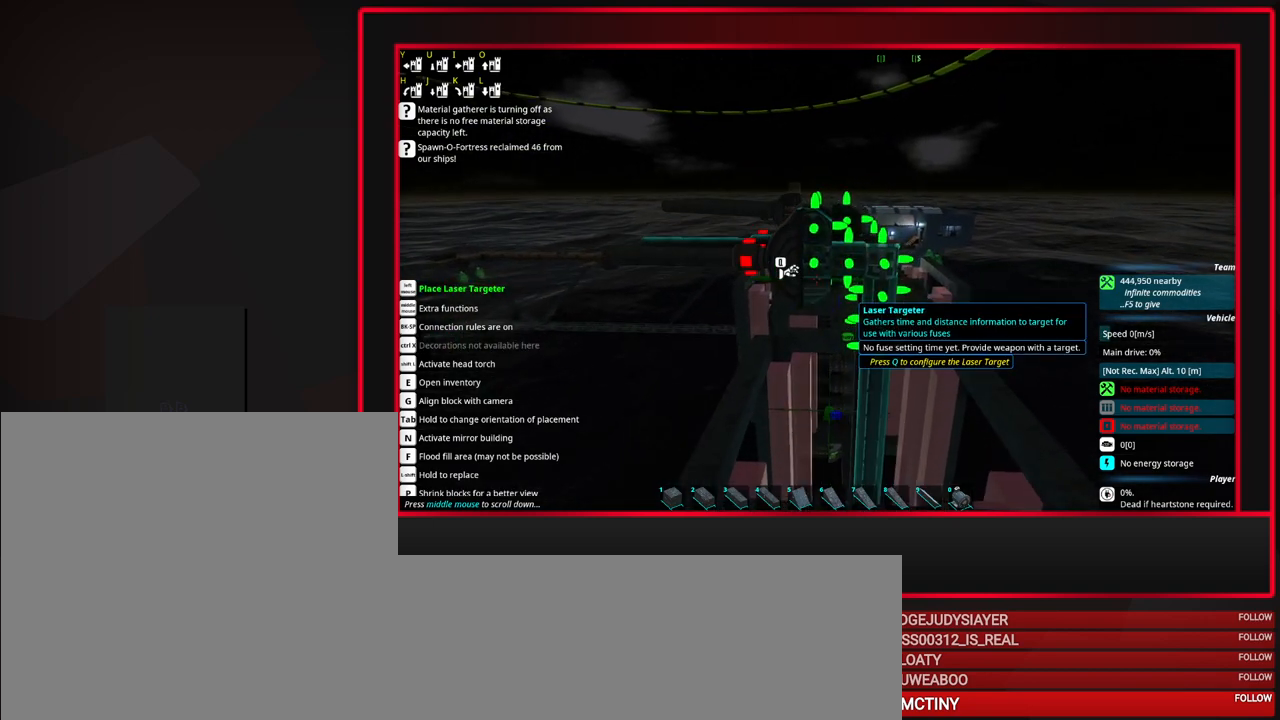
{"keys": [], "mouse": [], "events": [[33, "mouse_left", "up"], [183, "d", "down"], [233, "d", "up"], [367, "w", "down"], [467, "w", "up"]]}
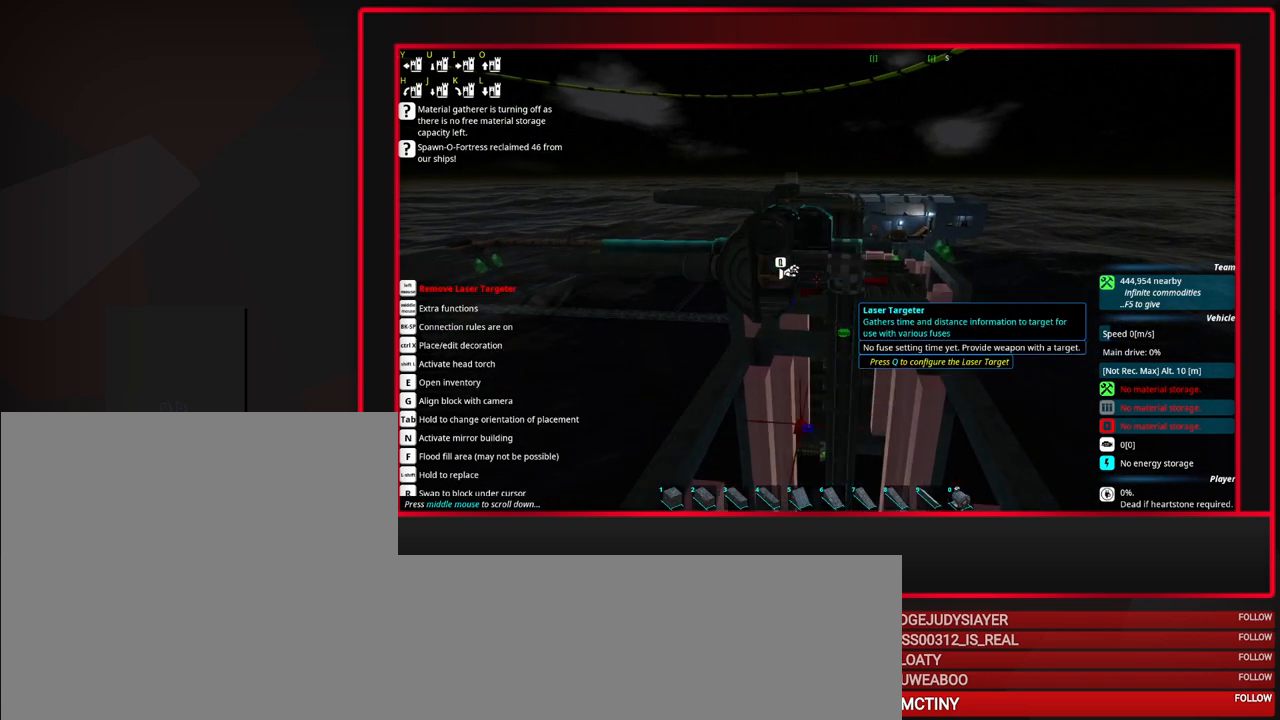
{"keys": [], "mouse": [], "events": [[383, "mouse_right", "down"], [483, "mouse_right", "up"]]}
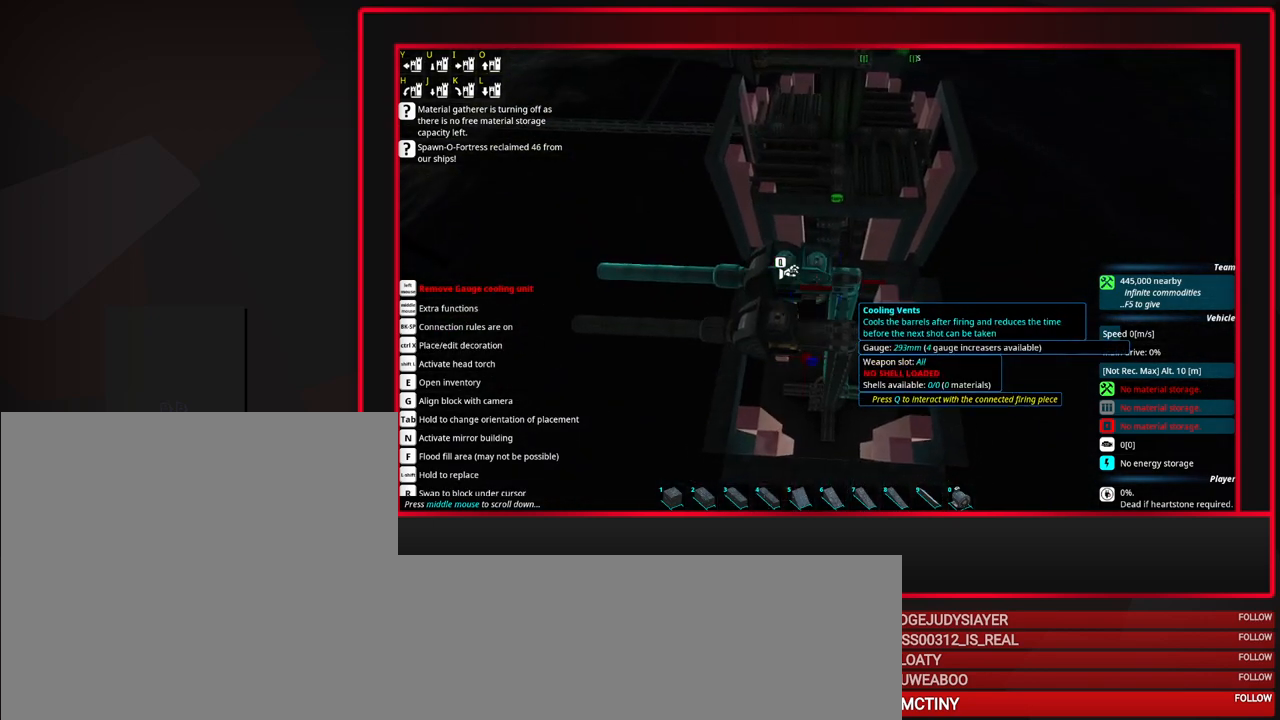
{"keys": [], "mouse": ["left"], "events": [[67, "s", "down"], [167, "s", "up"], [400, "mouse_left", "down"]]}
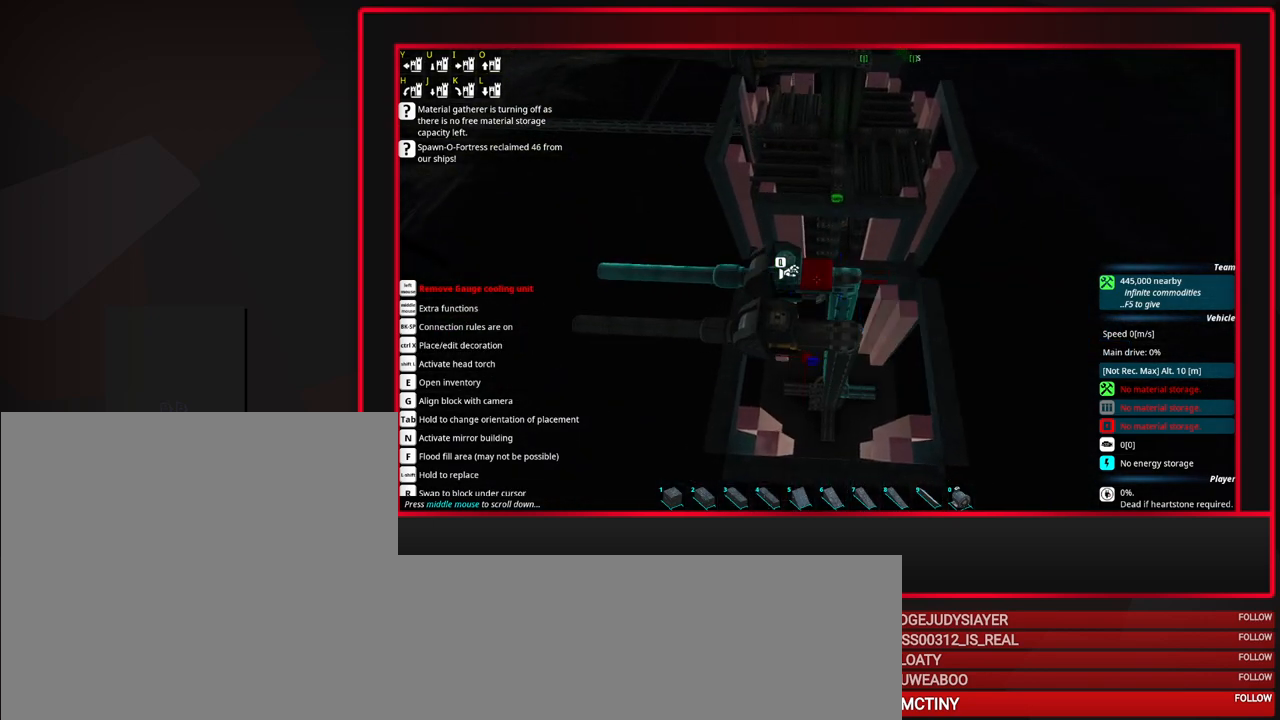
{"keys": [], "mouse": [], "events": [[33, "mouse_left", "up"], [283, "mouse_wheel_down", "down"], [467, "mouse_wheel_down", "up"]]}
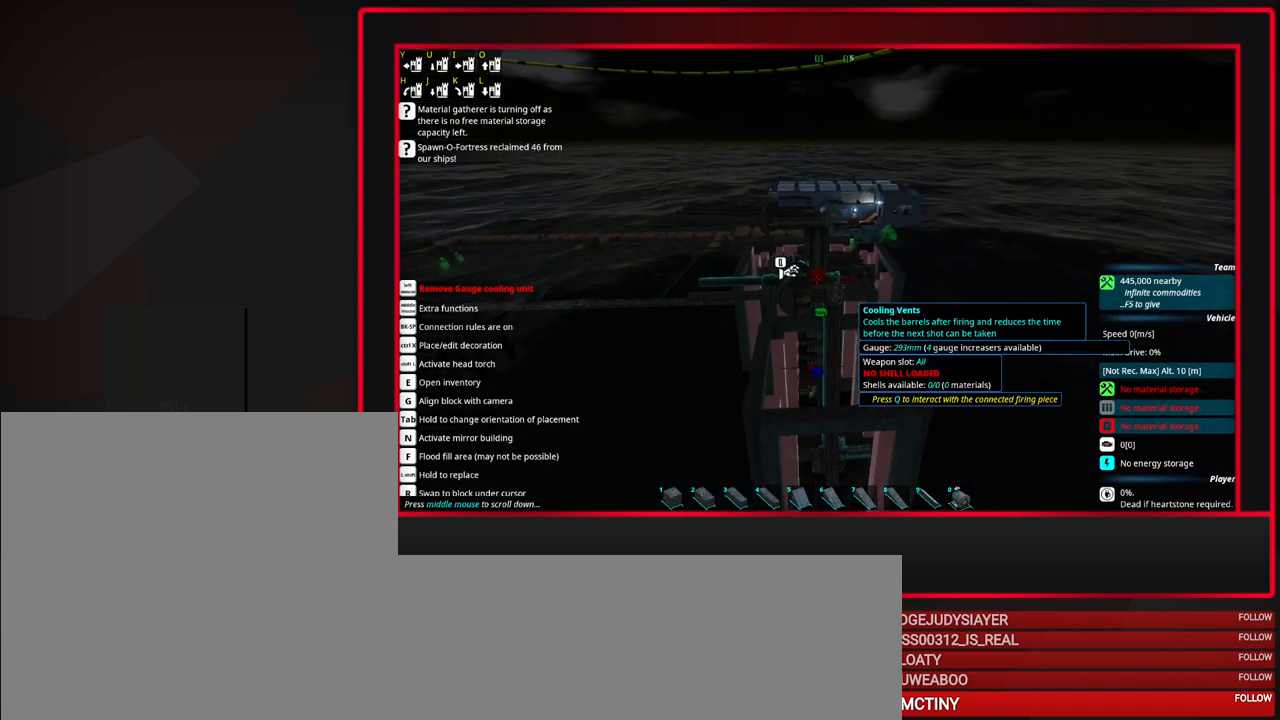
{"keys": [], "mouse": [], "events": [[150, "mouse_wheel_down", "down"], [300, "mouse_wheel_down", "up"]]}
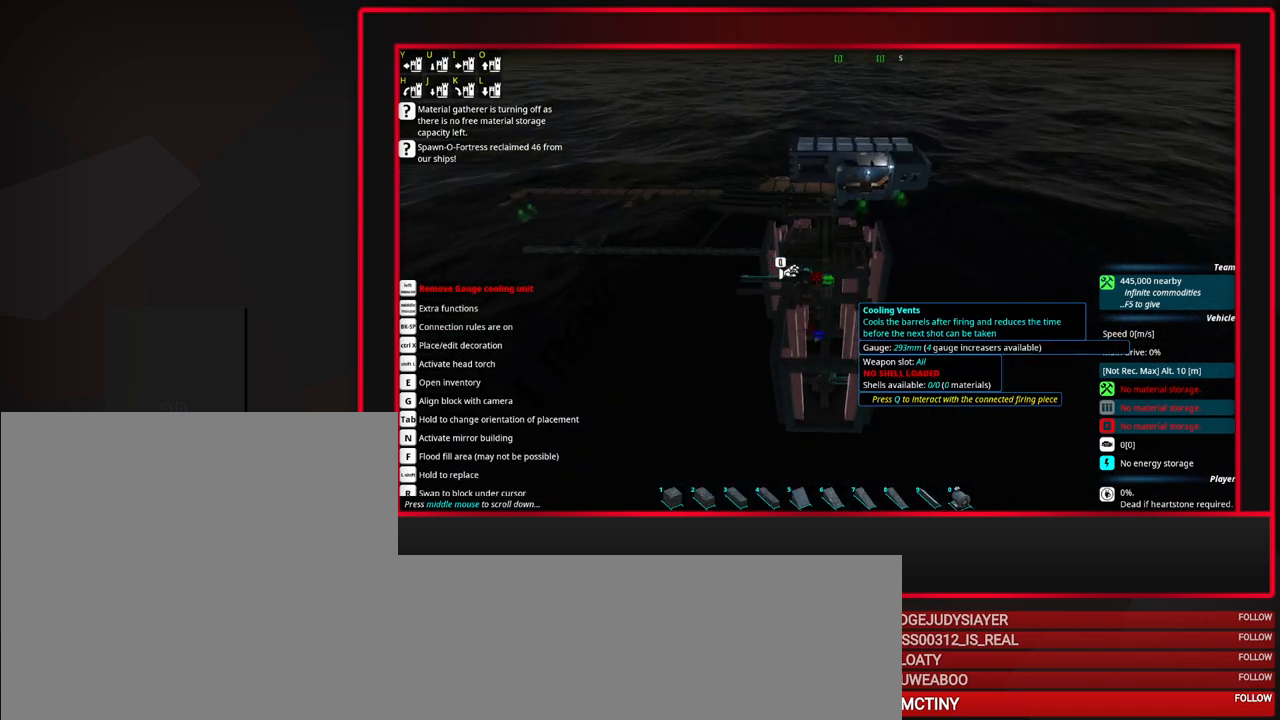
{"keys": [], "mouse": [], "events": []}
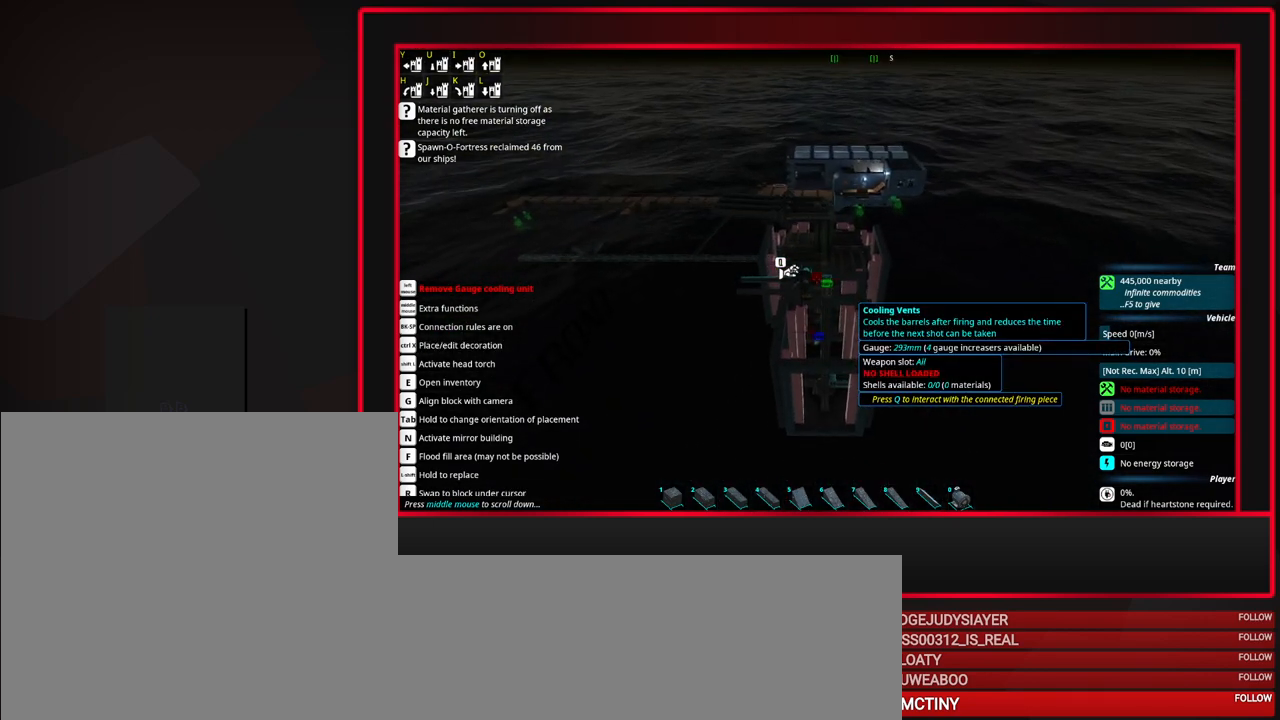
{"keys": [], "mouse": [], "events": [[317, "mouse_wheel_up", "down"], [467, "mouse_wheel_up", "up"]]}
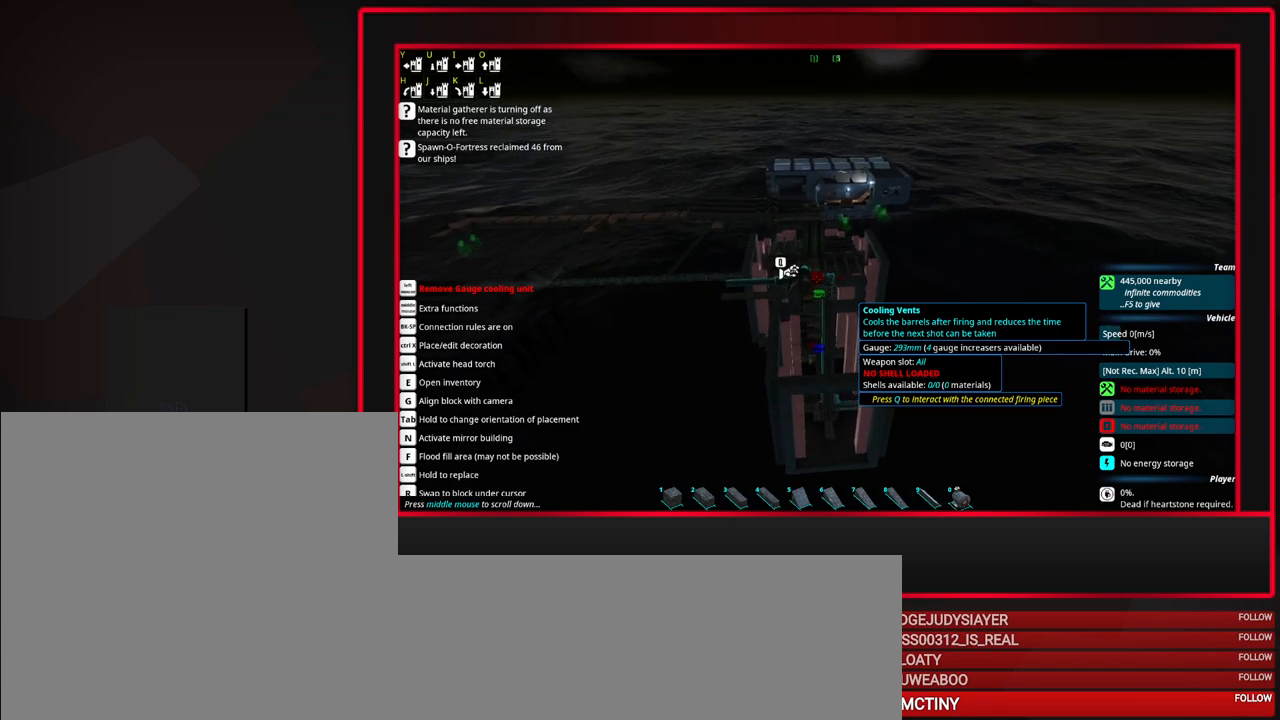
{"keys": [], "mouse": [], "events": [[100, "mouse_wheel_up", "down"], [233, "mouse_wheel_up", "up"], [383, "mouse_wheel_up", "down"], [483, "mouse_wheel_up", "up"]]}
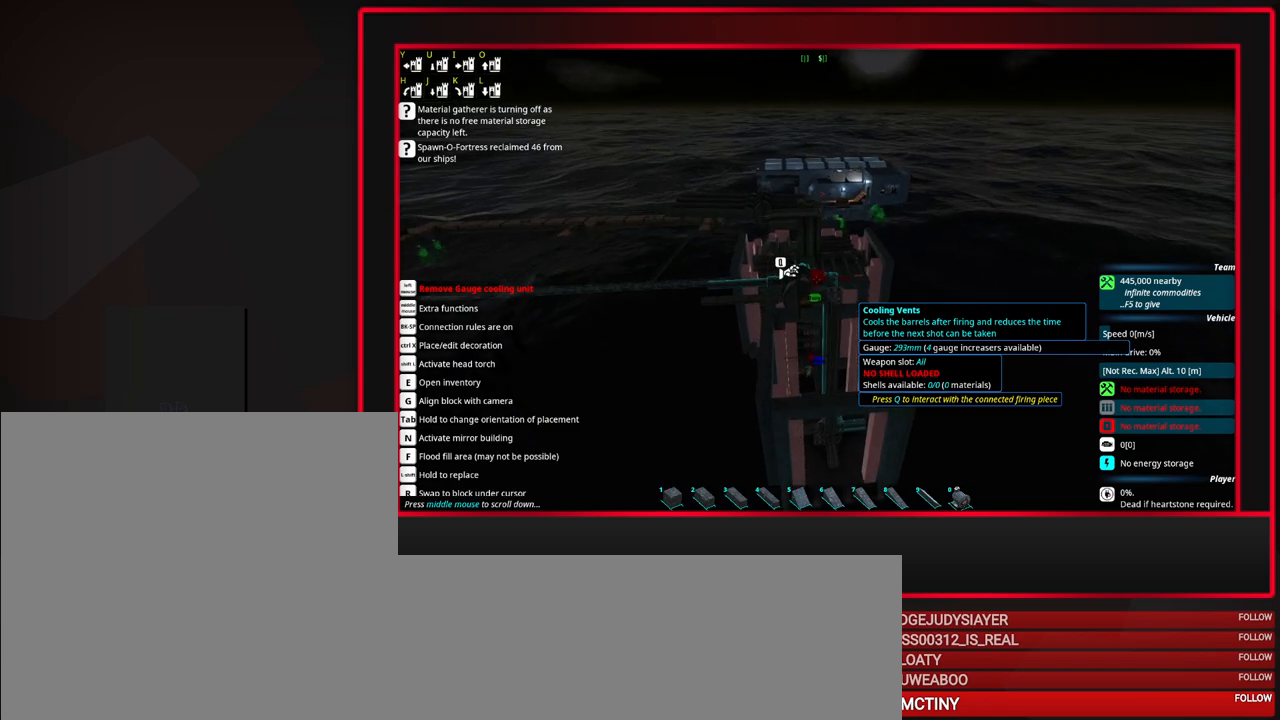
{"keys": [], "mouse": [], "events": [[117, "mouse_wheel_up", "down"], [217, "mouse_wheel_up", "up"]]}
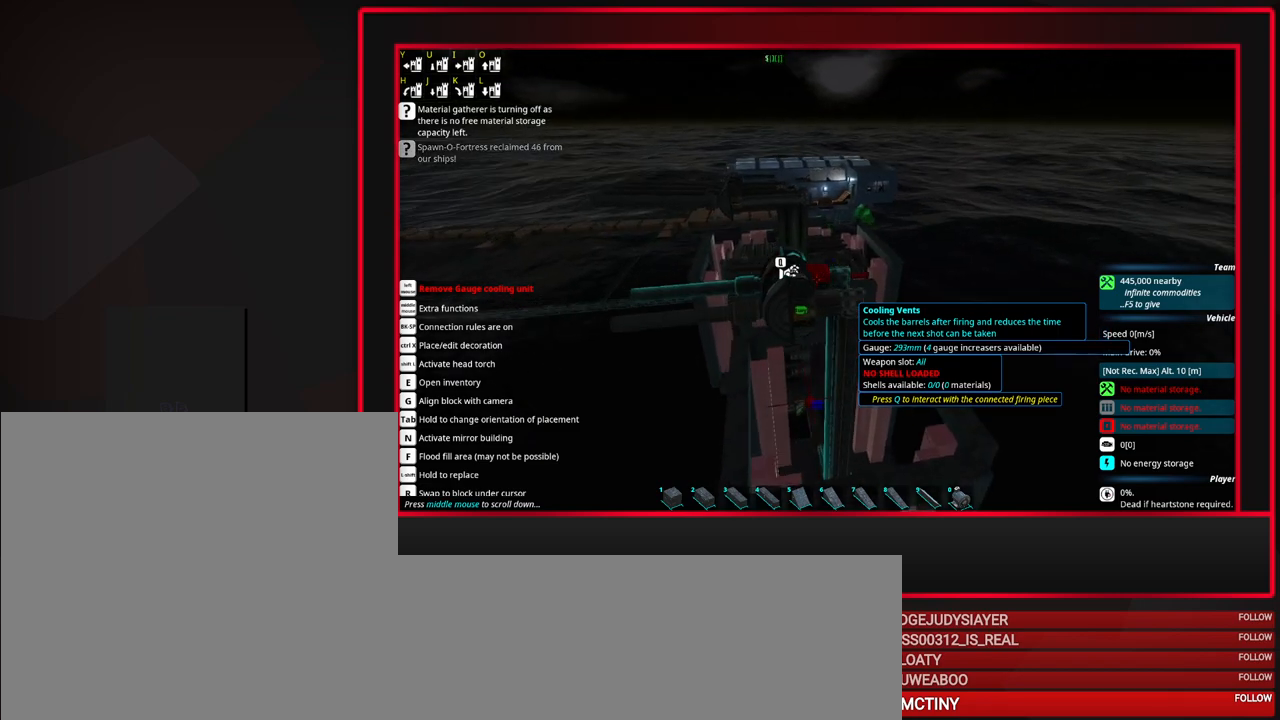
{"keys": [], "mouse": [], "events": []}
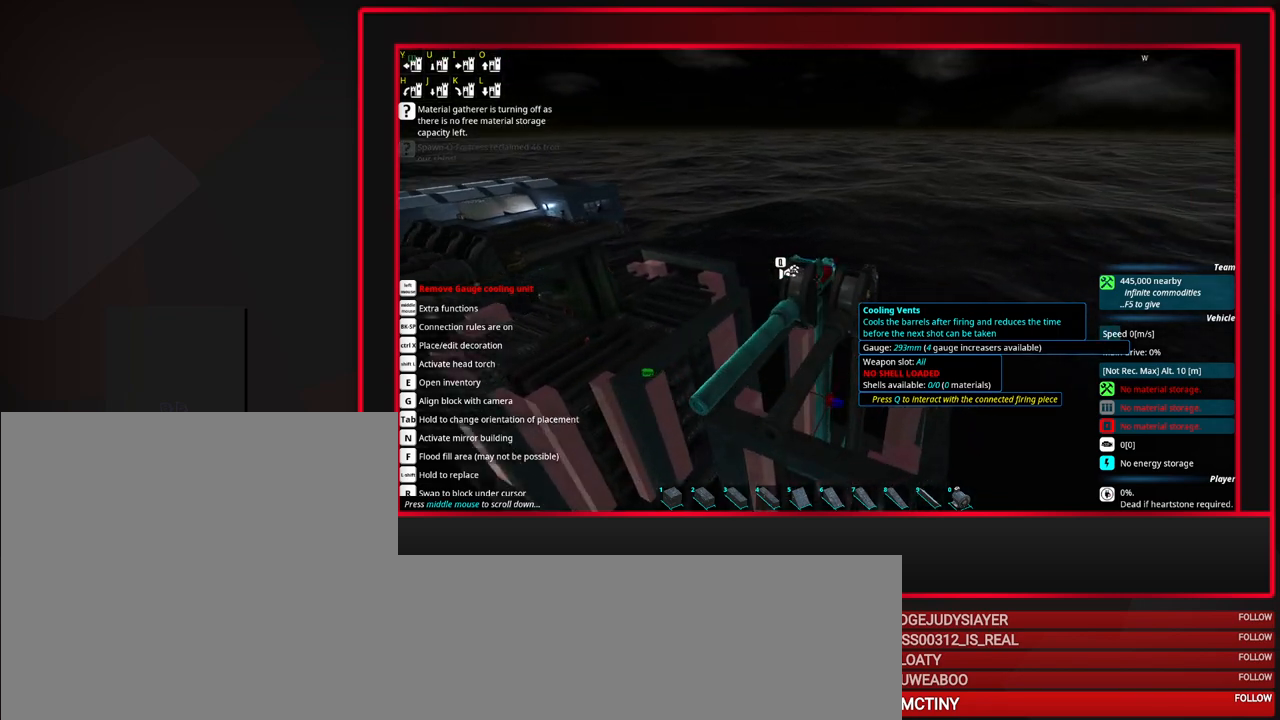
{"keys": [], "mouse": [], "events": [[250, "s", "down"], [283, "s", "up"]]}
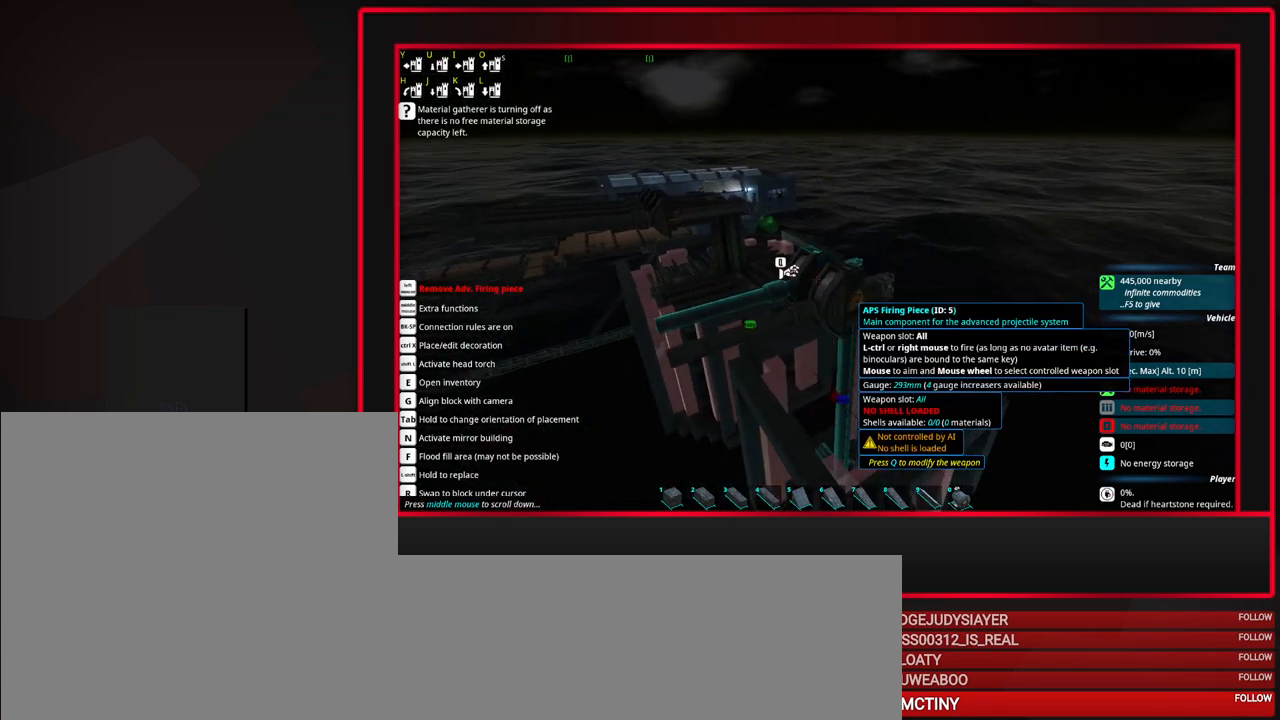
{"keys": [], "mouse": [], "events": []}
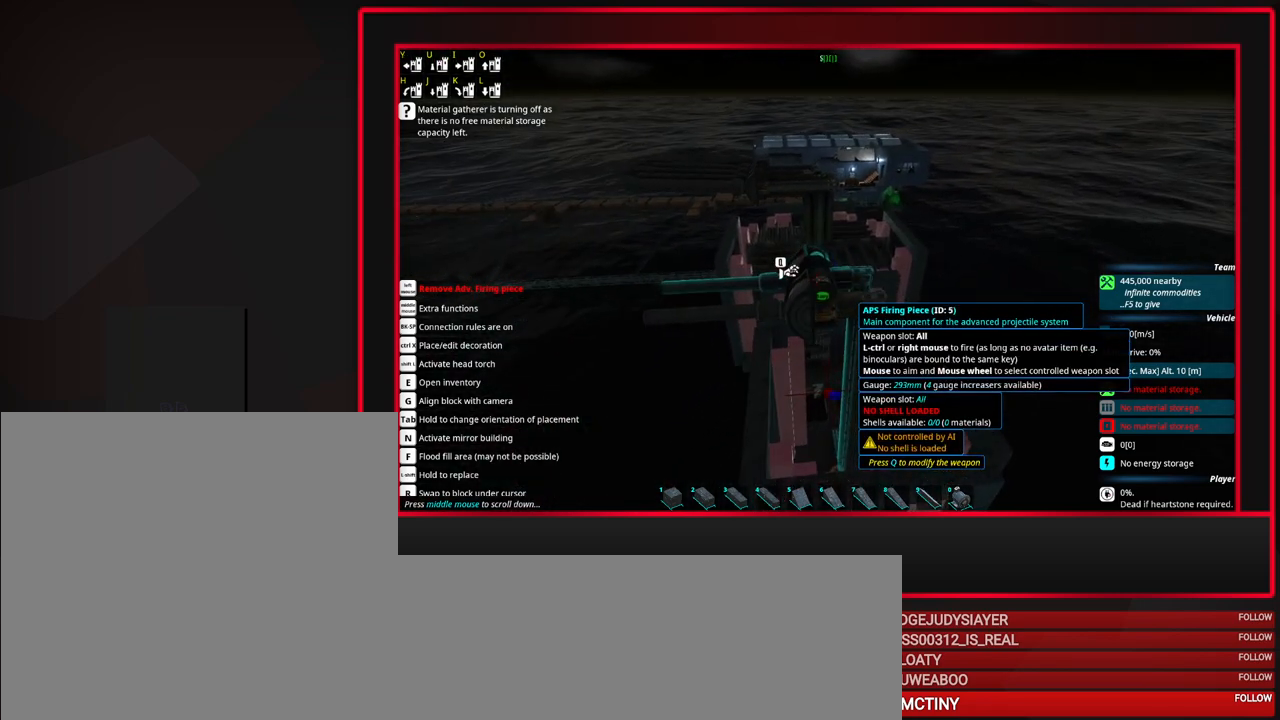
{"keys": [], "mouse": [], "events": []}
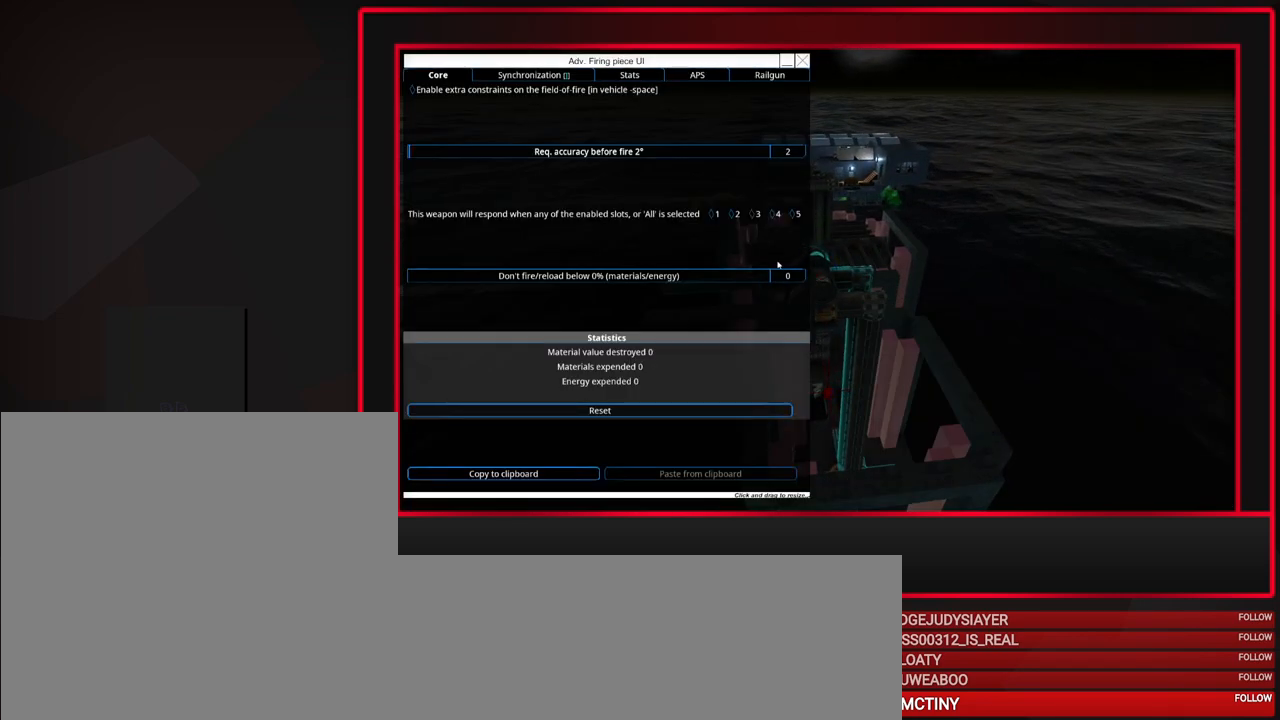
{"keys": [], "mouse": [], "events": []}
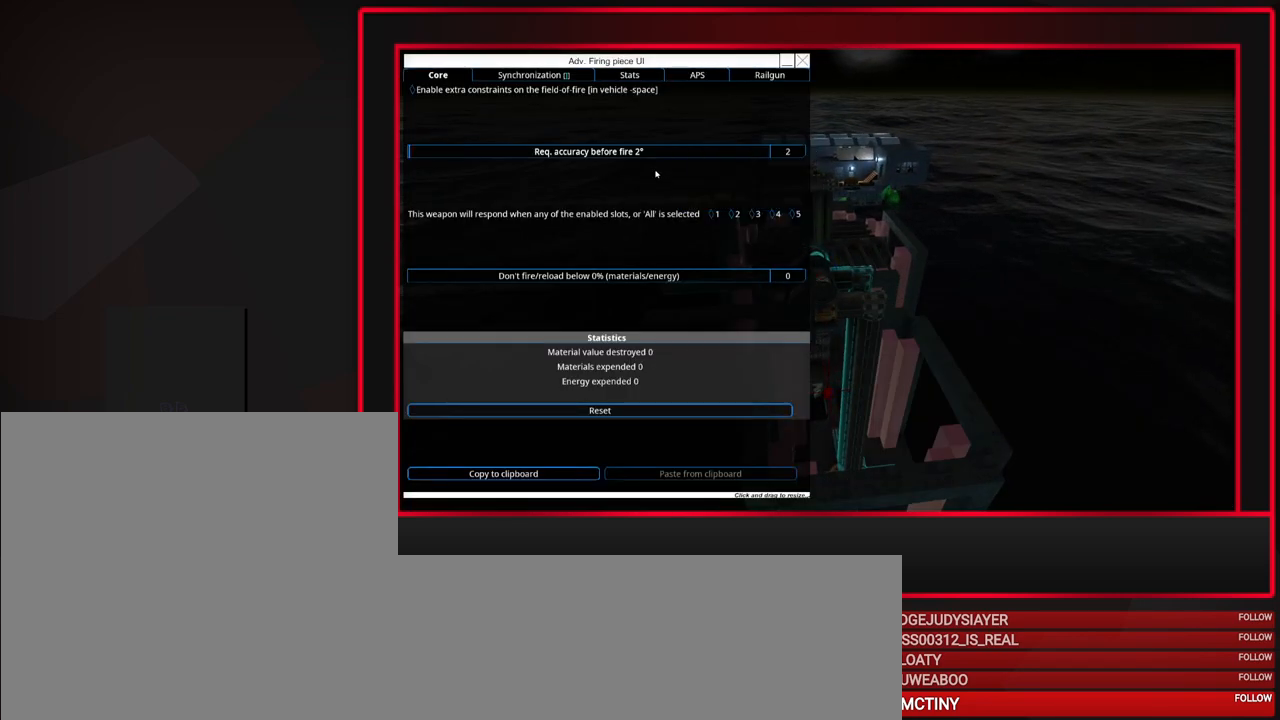
{"keys": [], "mouse": [], "events": [[350, "mouse_wheel_down", "down"], [450, "mouse_wheel_down", "up"]]}
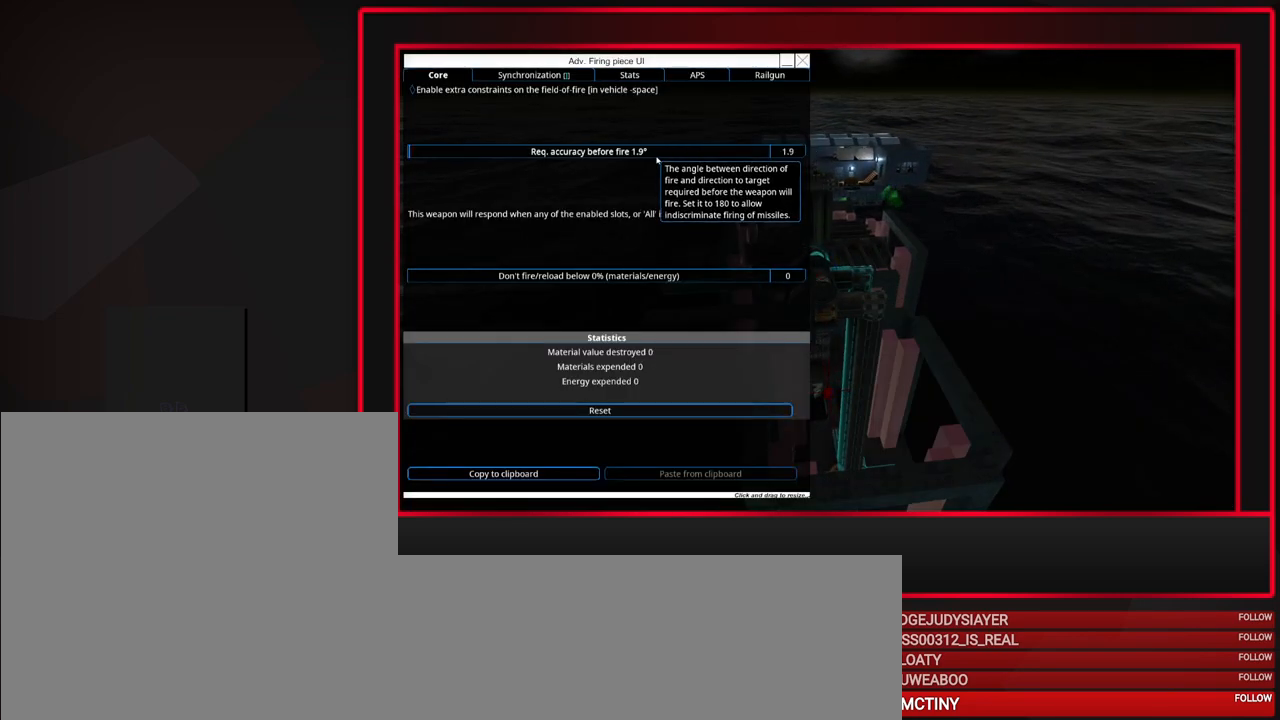
{"keys": [], "mouse": [], "events": [[83, "mouse_wheel_down", "down"], [233, "mouse_wheel_down", "up"], [317, "mouse_wheel_down", "down"], [467, "mouse_wheel_down", "up"]]}
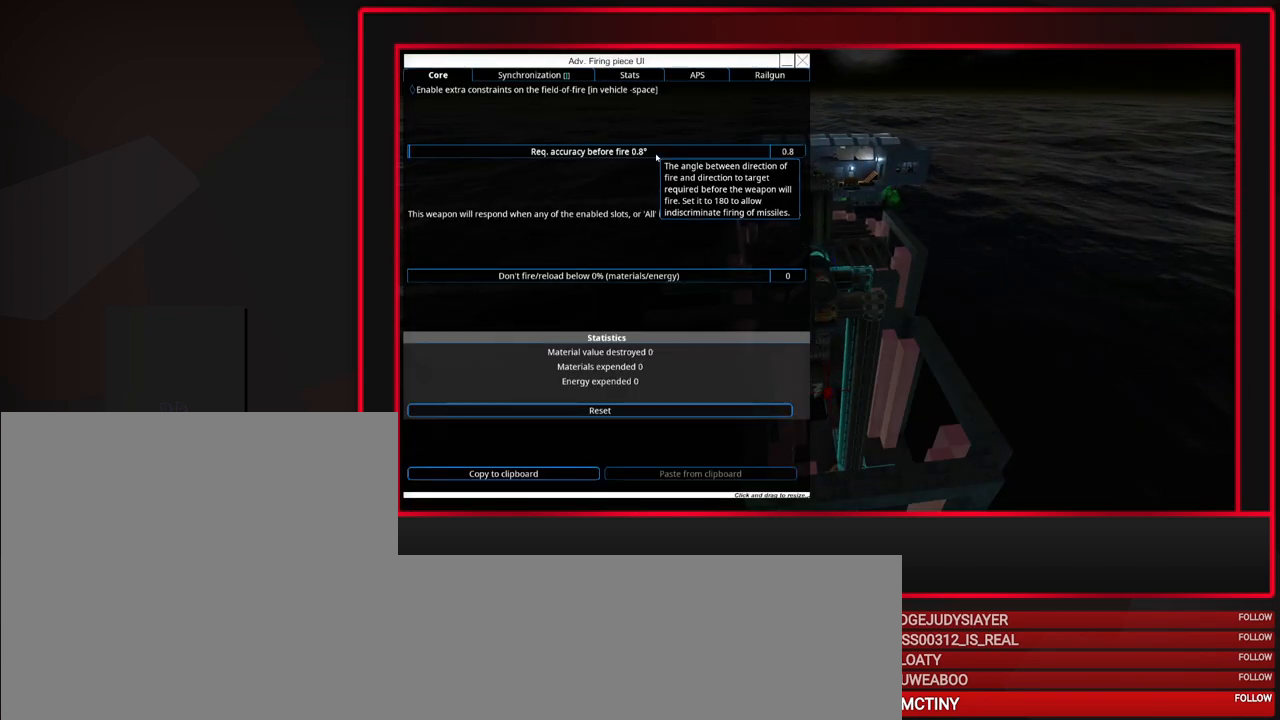
{"keys": [], "mouse": [], "events": [[50, "mouse_wheel_down", "down"], [200, "mouse_wheel_down", "up"], [333, "mouse_wheel_down", "down"], [433, "mouse_wheel_down", "up"]]}
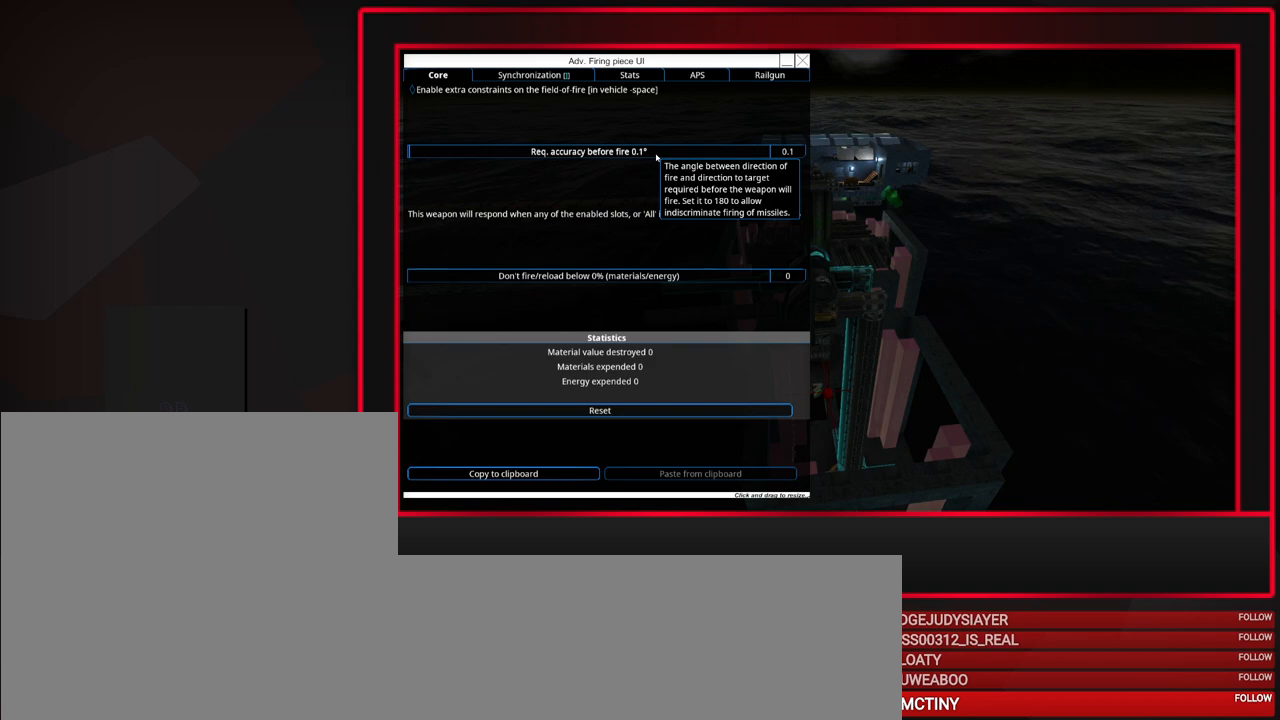
{"keys": [], "mouse": [], "events": [[117, "mouse_wheel_down", "down"], [217, "mouse_wheel_down", "up"]]}
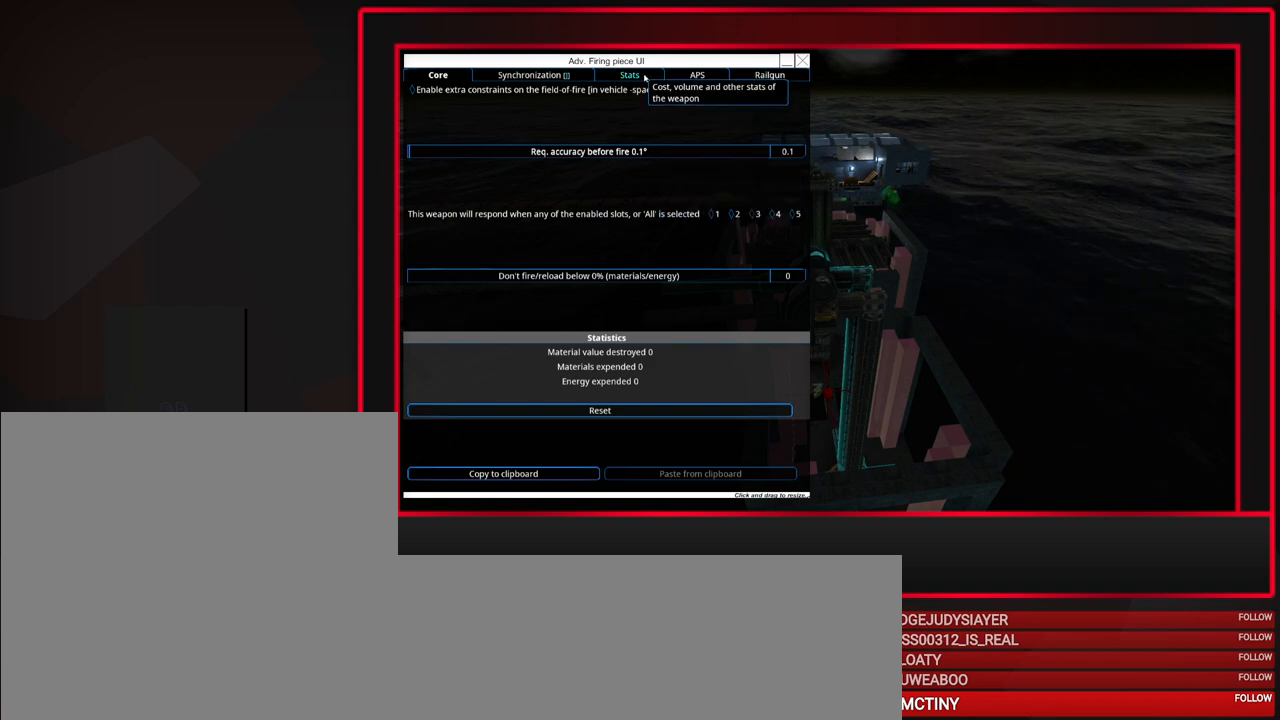
{"keys": [], "mouse": ["left"], "events": [[500, "mouse_left", "down"]]}
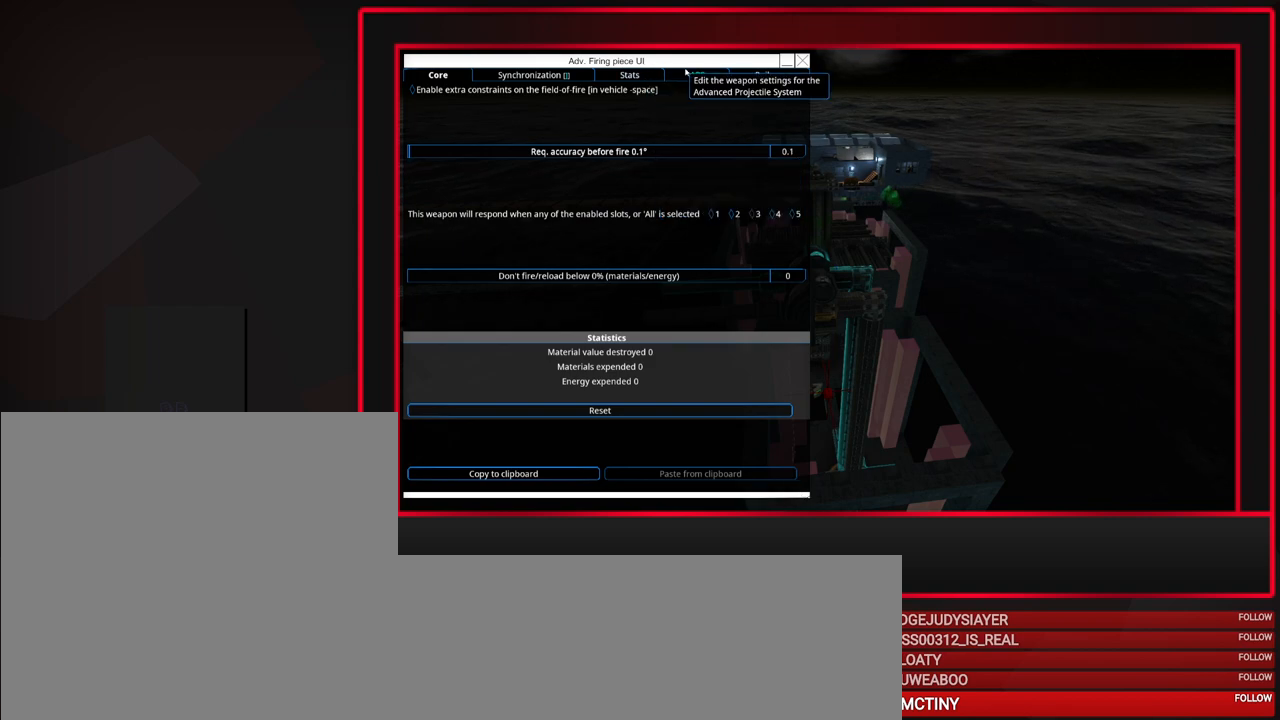
{"keys": [], "mouse": [], "events": [[100, "mouse_left", "up"]]}
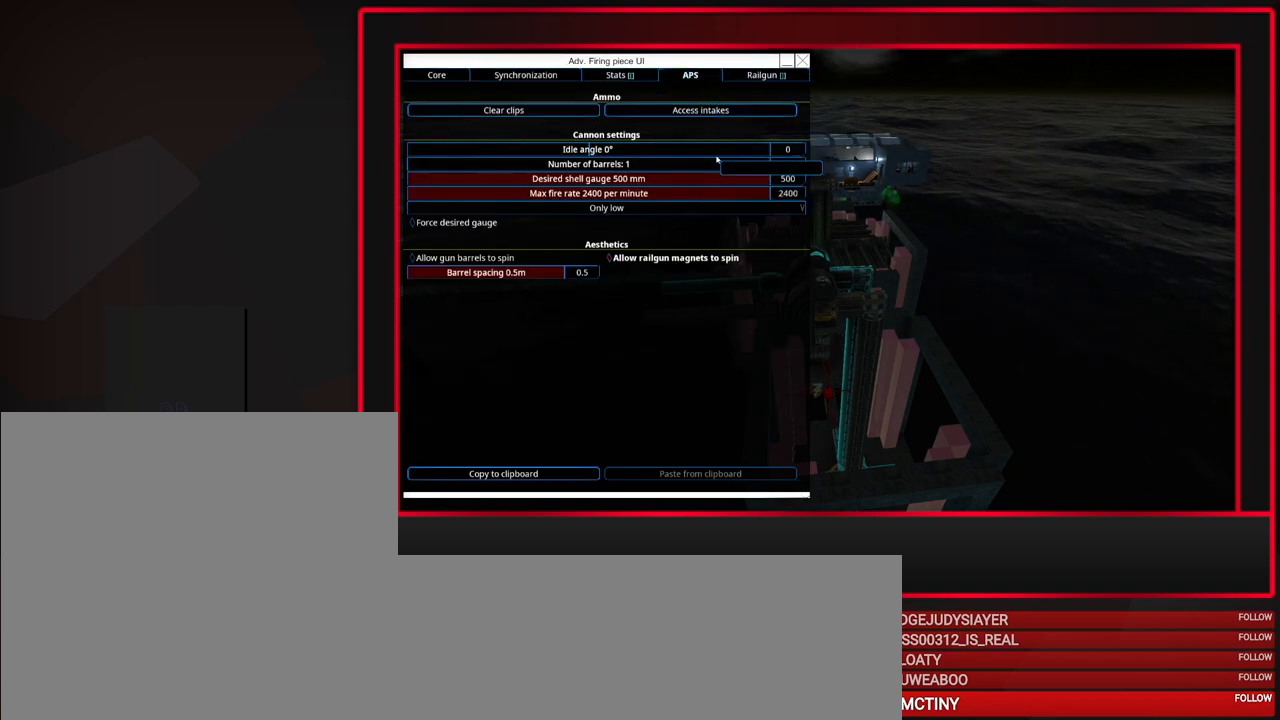
{"keys": [], "mouse": ["wheel_up"], "events": [[450, "mouse_wheel_up", "down"]]}
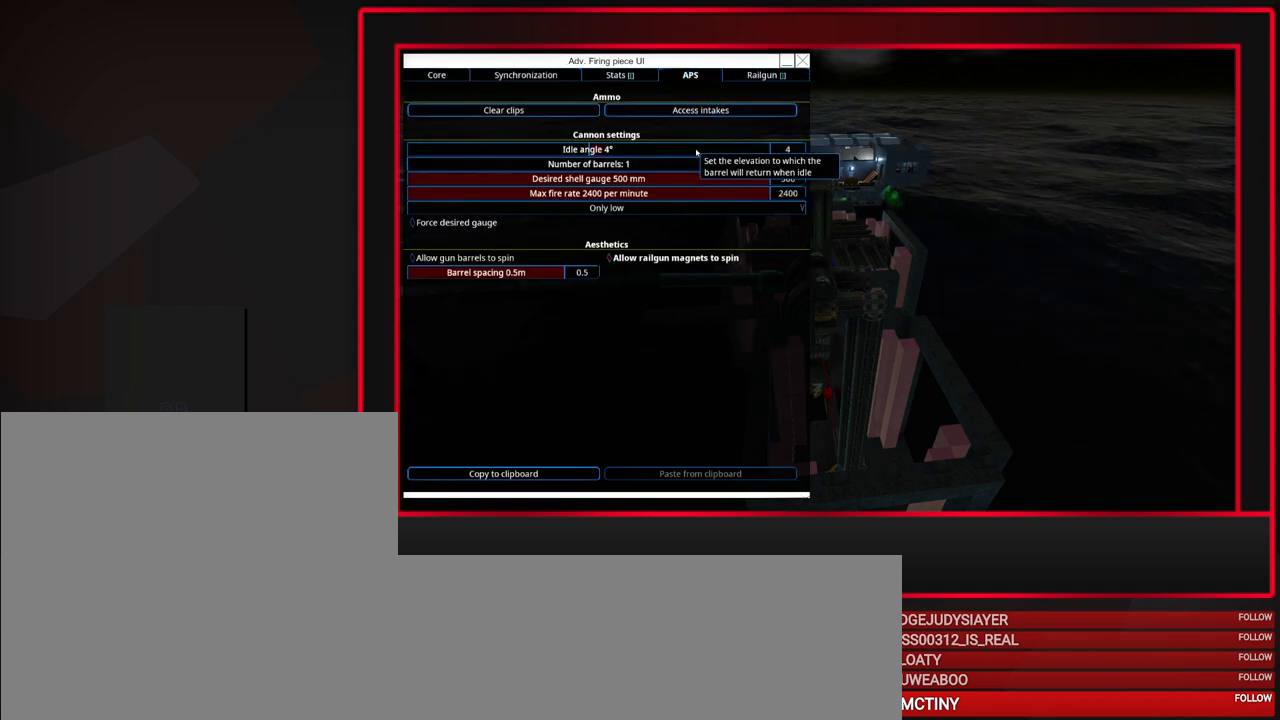
{"keys": [], "mouse": [], "events": [[233, "mouse_wheel_up", "up"], [283, "mouse_wheel_up", "down"], [317, "mouse_wheel_up", "up"]]}
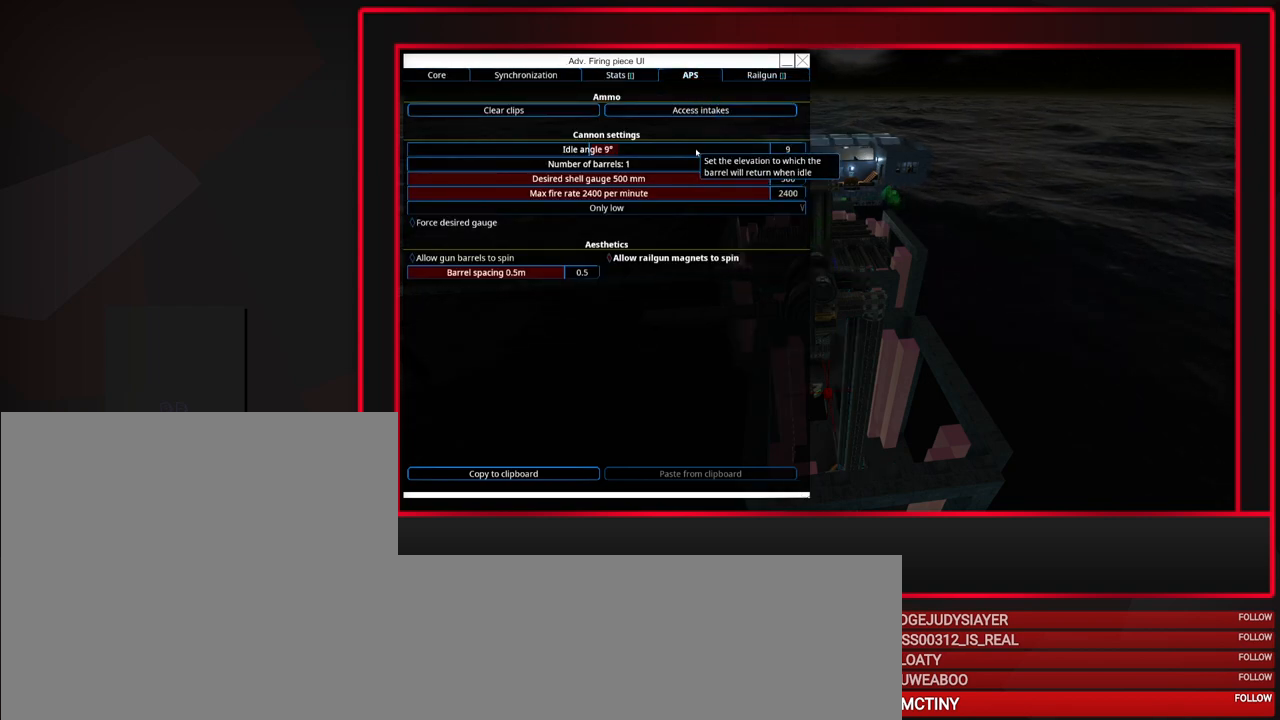
{"keys": [], "mouse": ["wheel_up"], "events": [[483, "mouse_wheel_up", "down"]]}
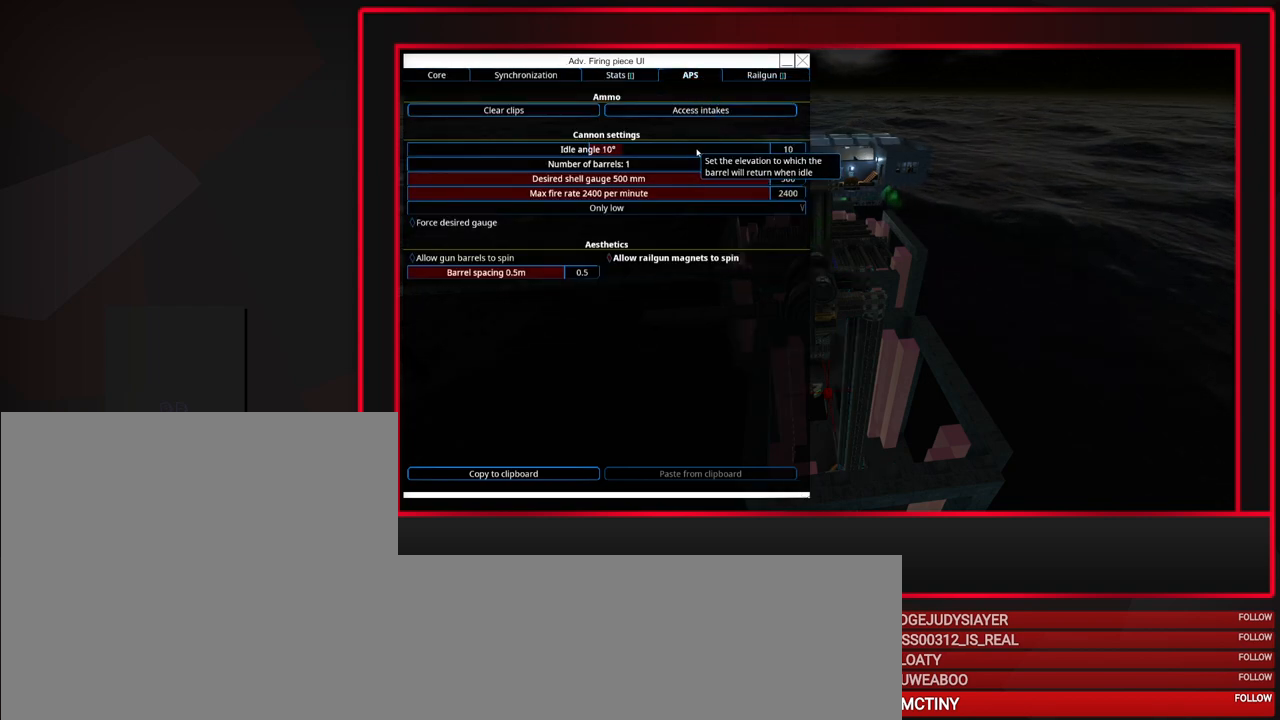
{"keys": [], "mouse": [], "events": [[17, "mouse_wheel_up", "up"]]}
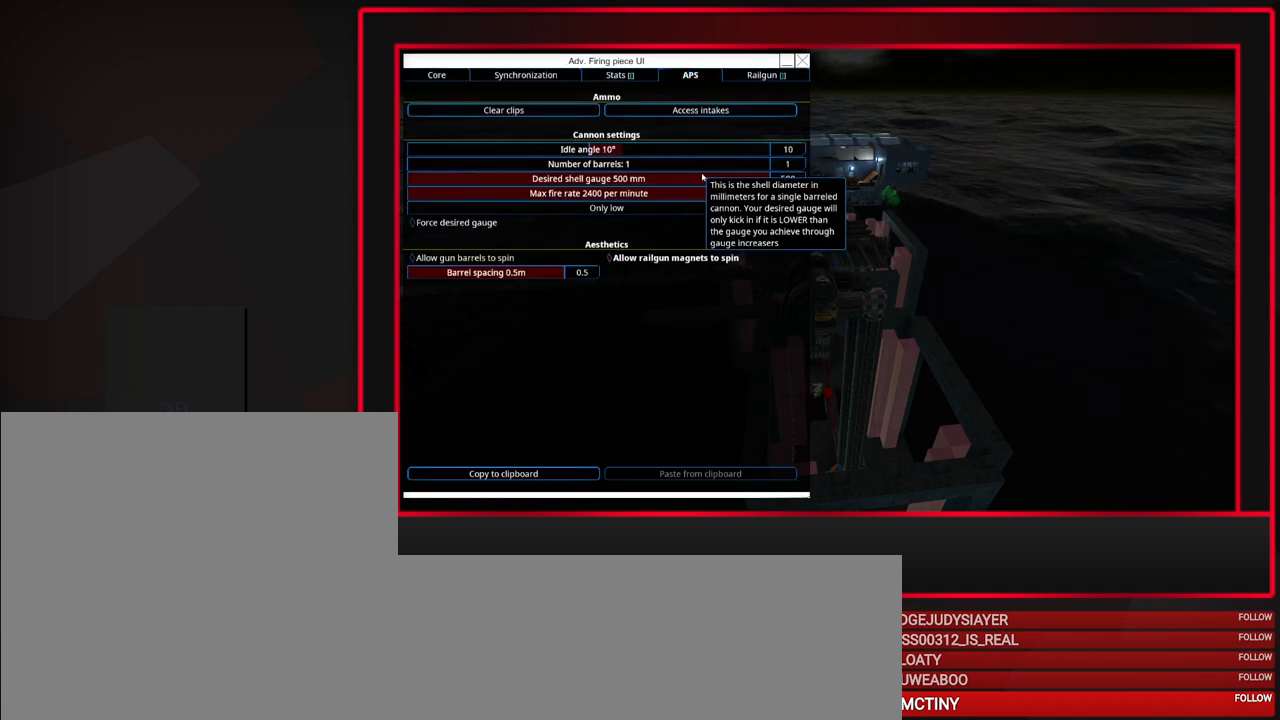
{"keys": [], "mouse": [], "events": []}